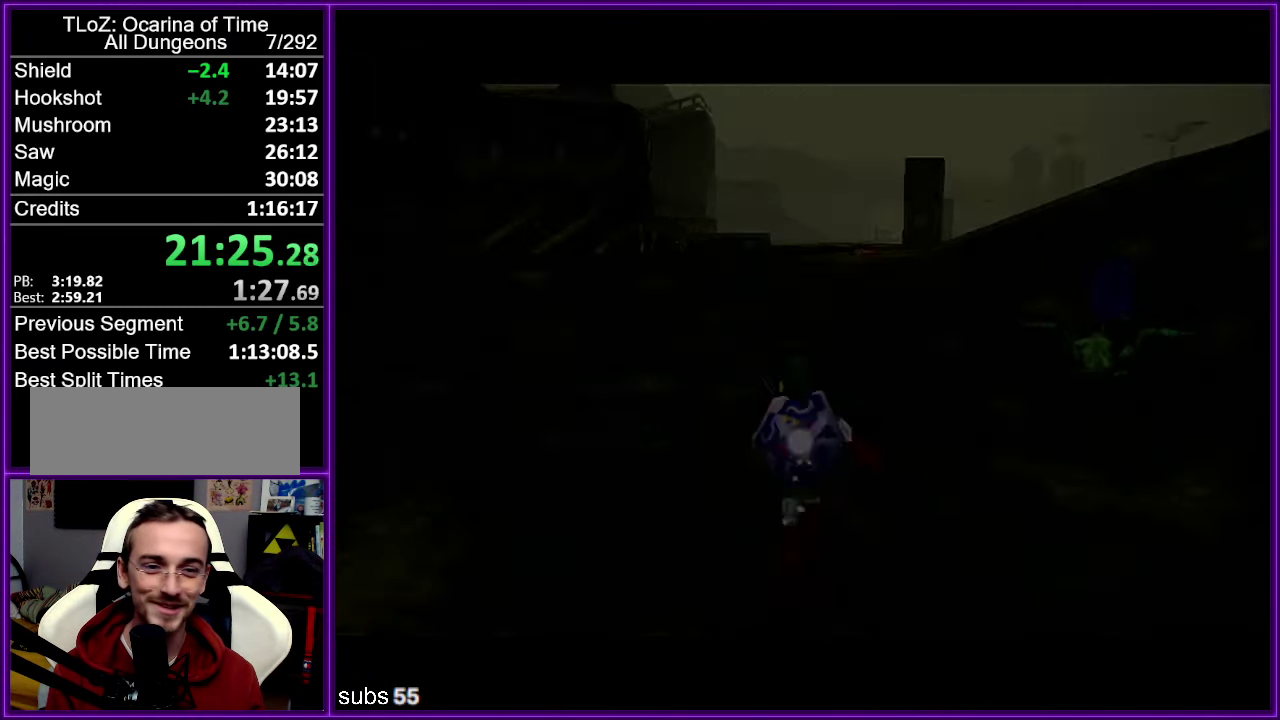
Gameplay with a controller (Nintendo layout); each line is a JSON object with the inputs held at the frame after it. "events" lists button and stick changes between this image and that frame as [ms after this image, input, new state], when the widget could be followed in between. Not read: DPAD_DOWN DPAD_LEFT DPAD_RIGHT DPAD_UP L3 R3.
{"buttons": [], "left_stick": "up-left", "events": []}
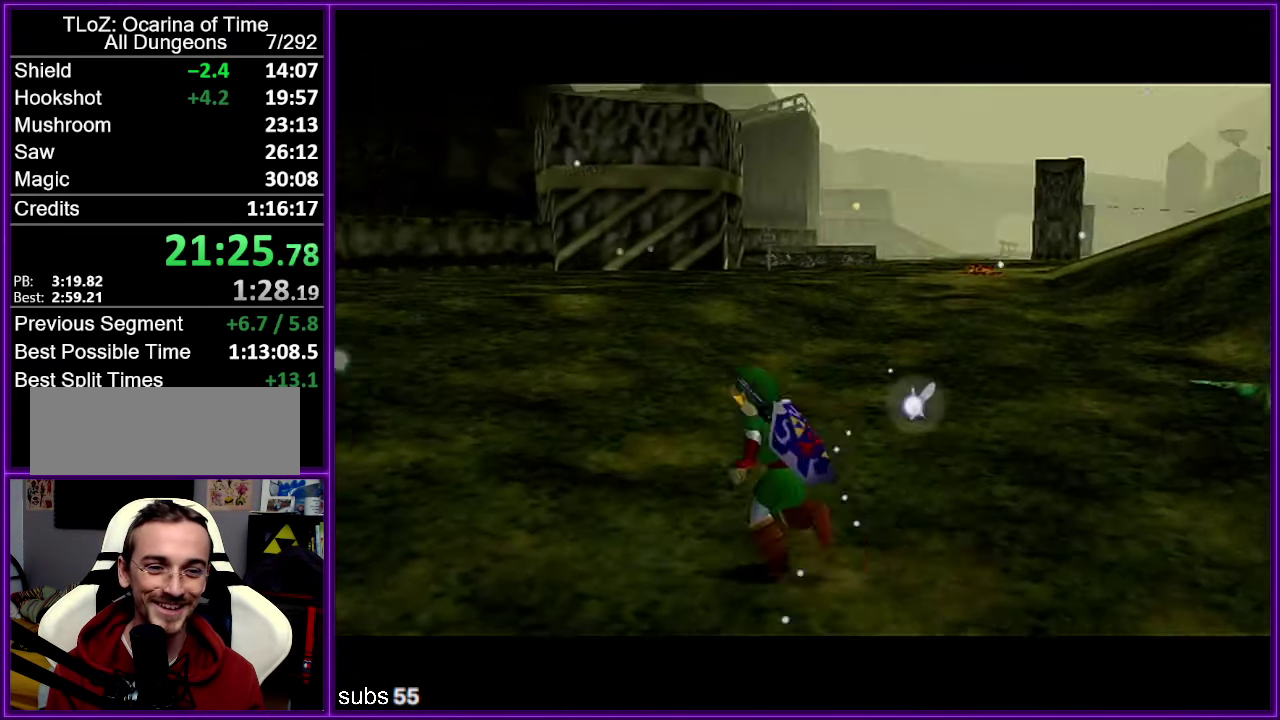
{"buttons": [], "left_stick": "up", "events": [[50, "A", "down"], [217, "A", "up"], [433, "left_stick", "up"]]}
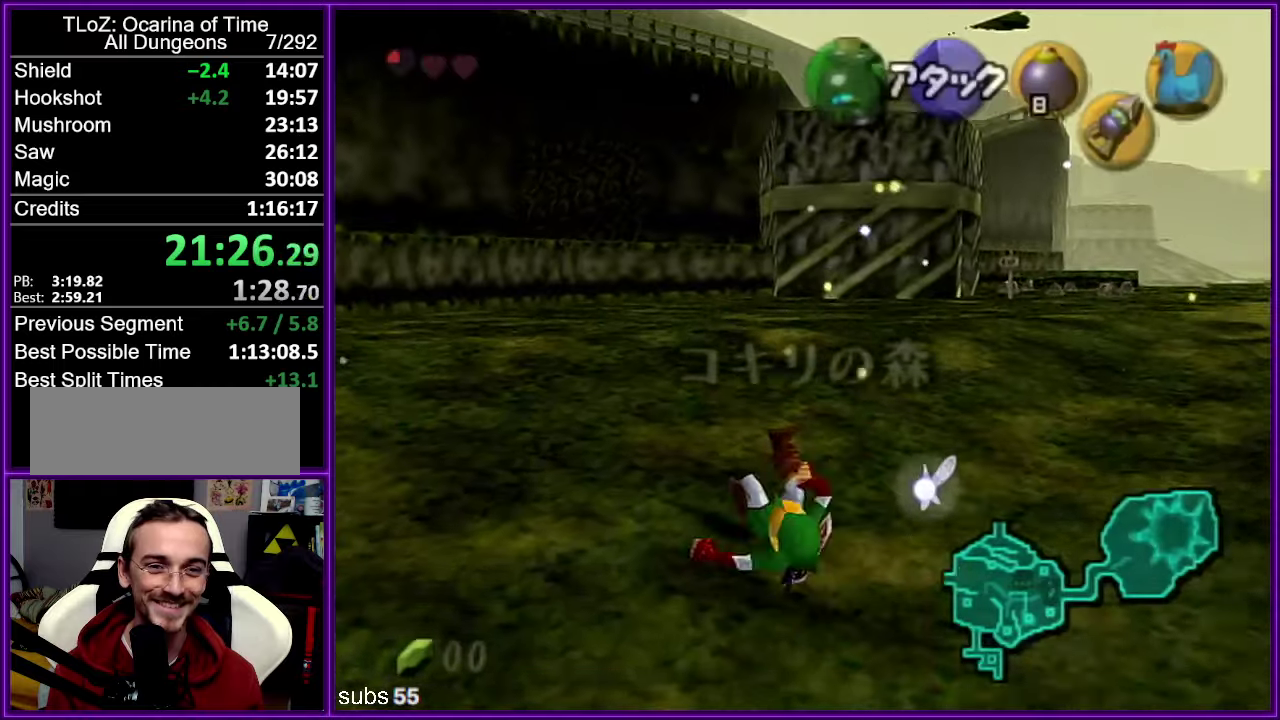
{"buttons": ["A"], "left_stick": "up-left", "events": [[100, "left_stick", "up-left"], [350, "A", "down"]]}
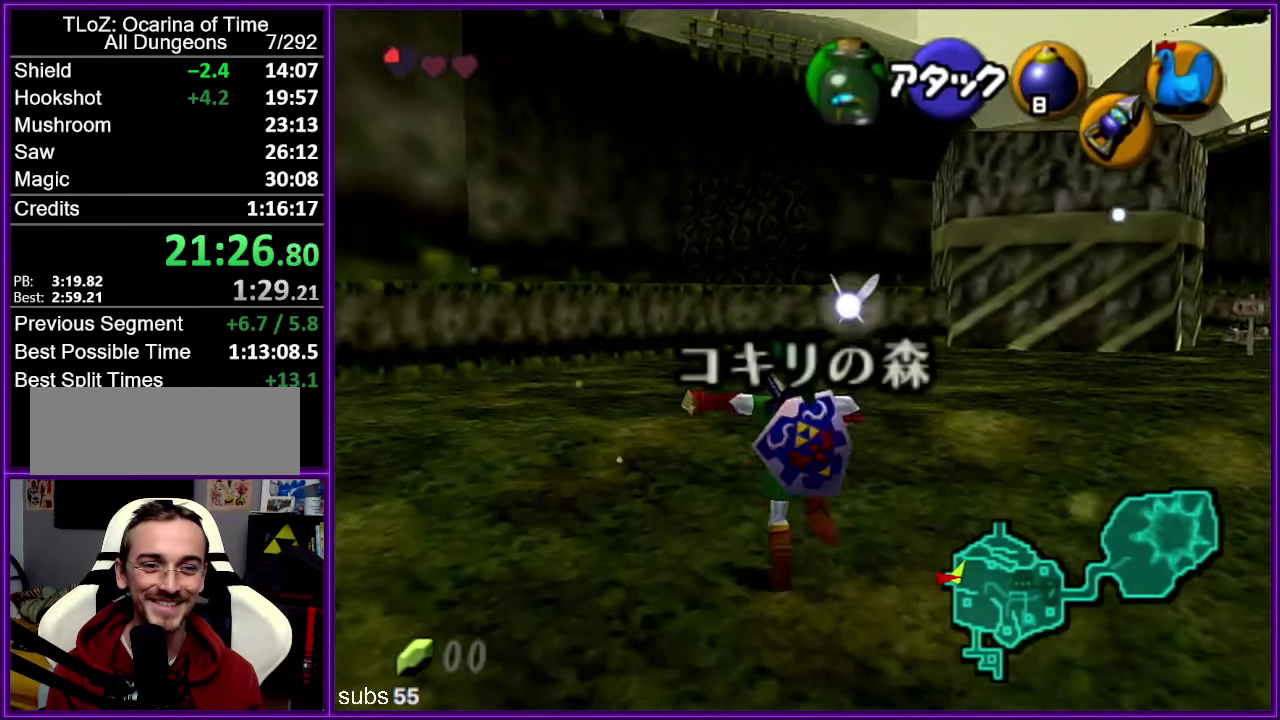
{"buttons": [], "left_stick": "up-left", "events": [[50, "A", "up"]]}
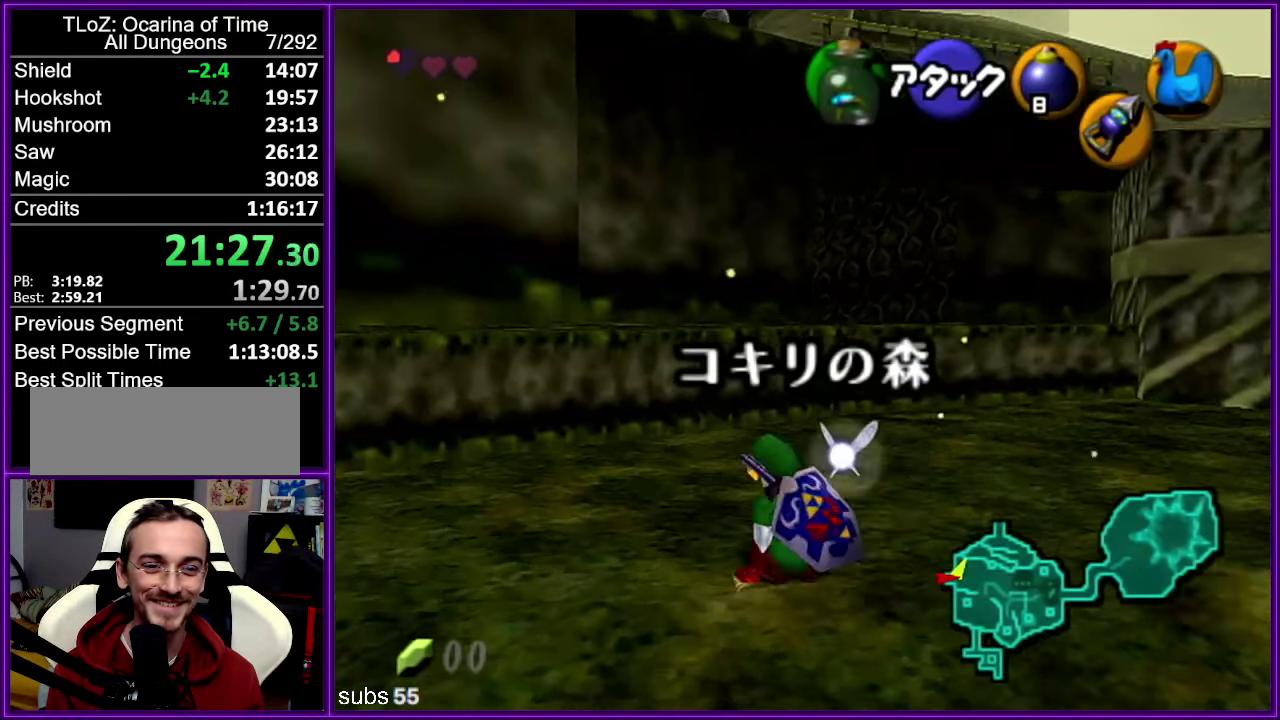
{"buttons": [], "left_stick": "up", "events": [[83, "left_stick", "up"], [266, "A", "down"], [433, "A", "up"]]}
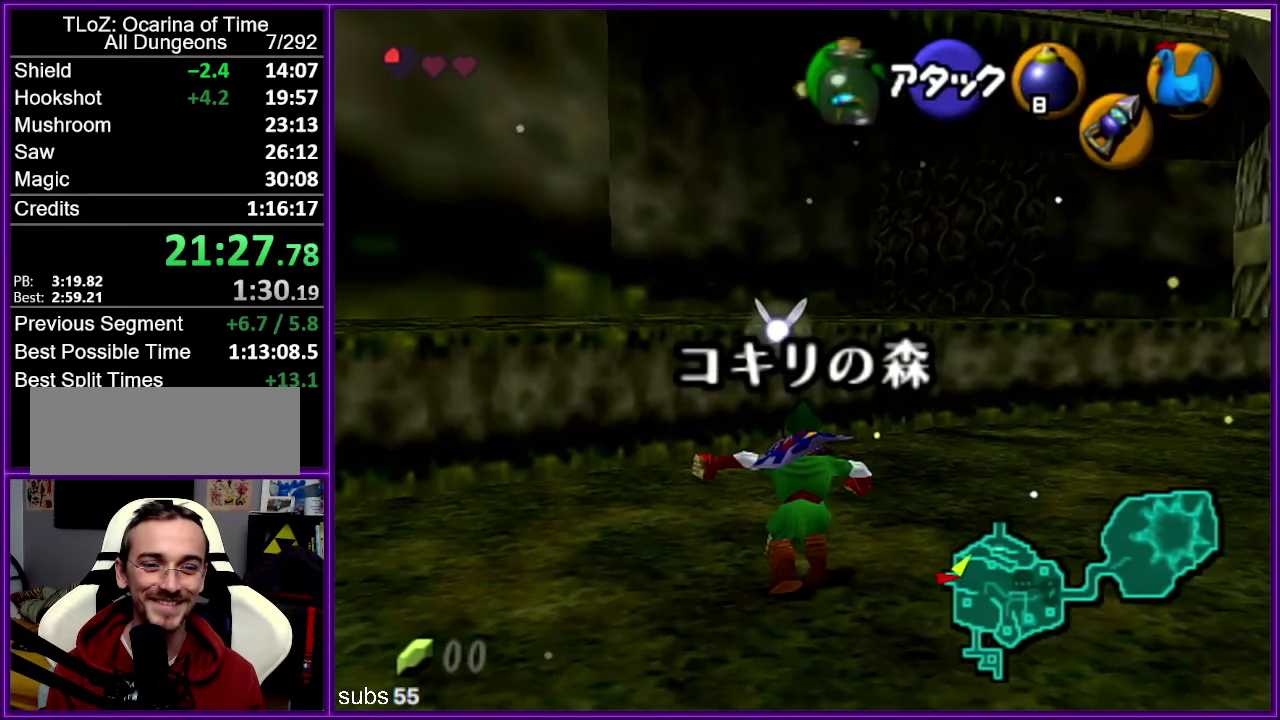
{"buttons": [], "left_stick": "up", "events": []}
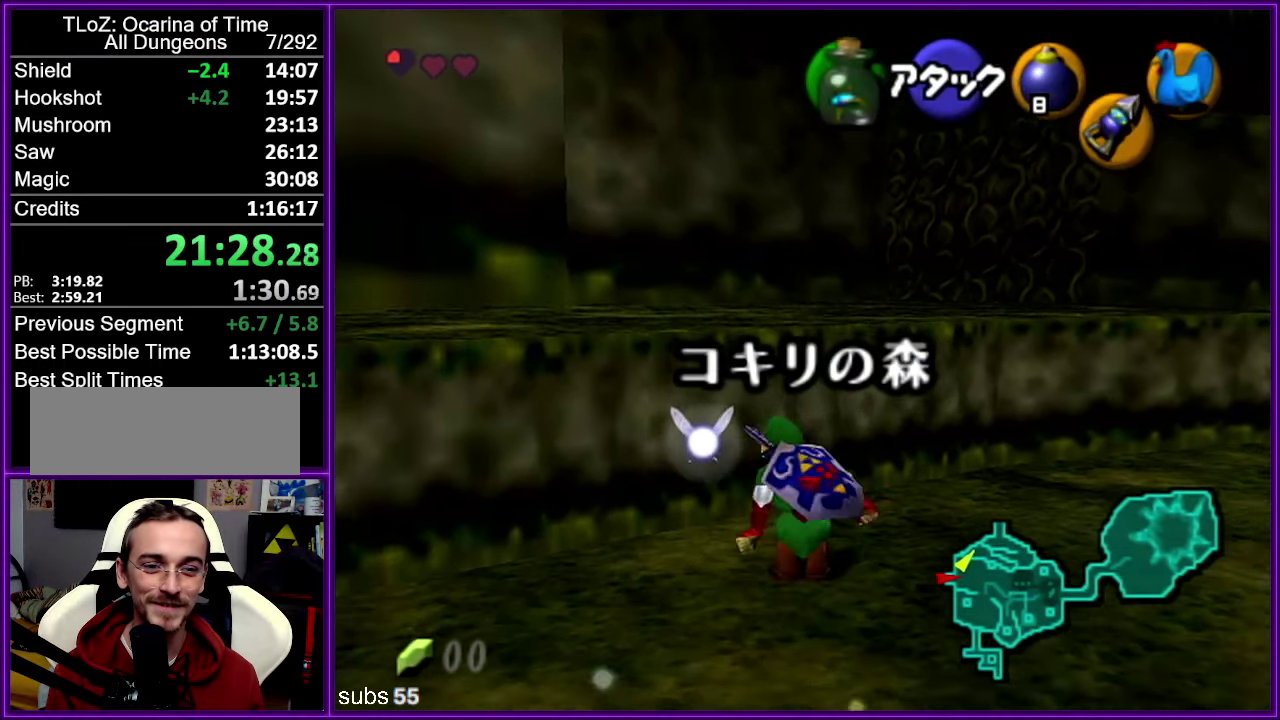
{"buttons": [], "left_stick": "up", "events": [[250, "A", "down"], [316, "A", "up"], [416, "A", "down"], [500, "A", "up"]]}
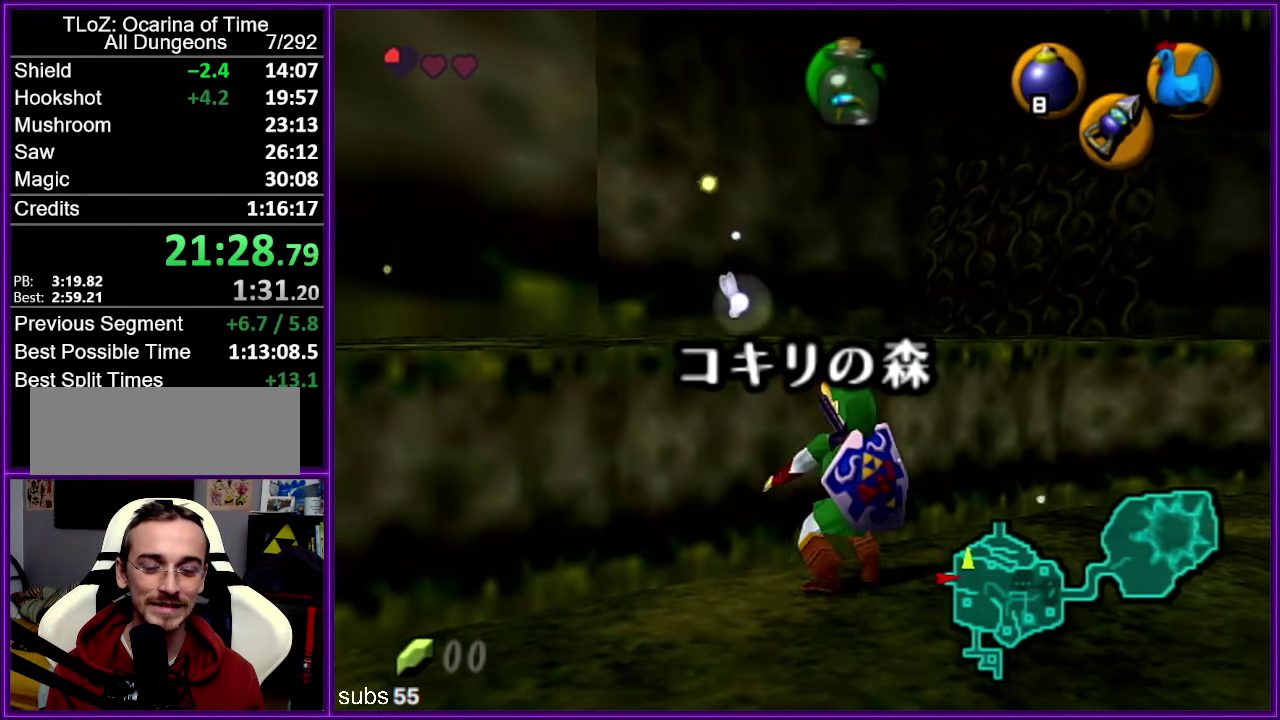
{"buttons": [], "left_stick": "up", "events": [[66, "A", "down"], [183, "A", "up"]]}
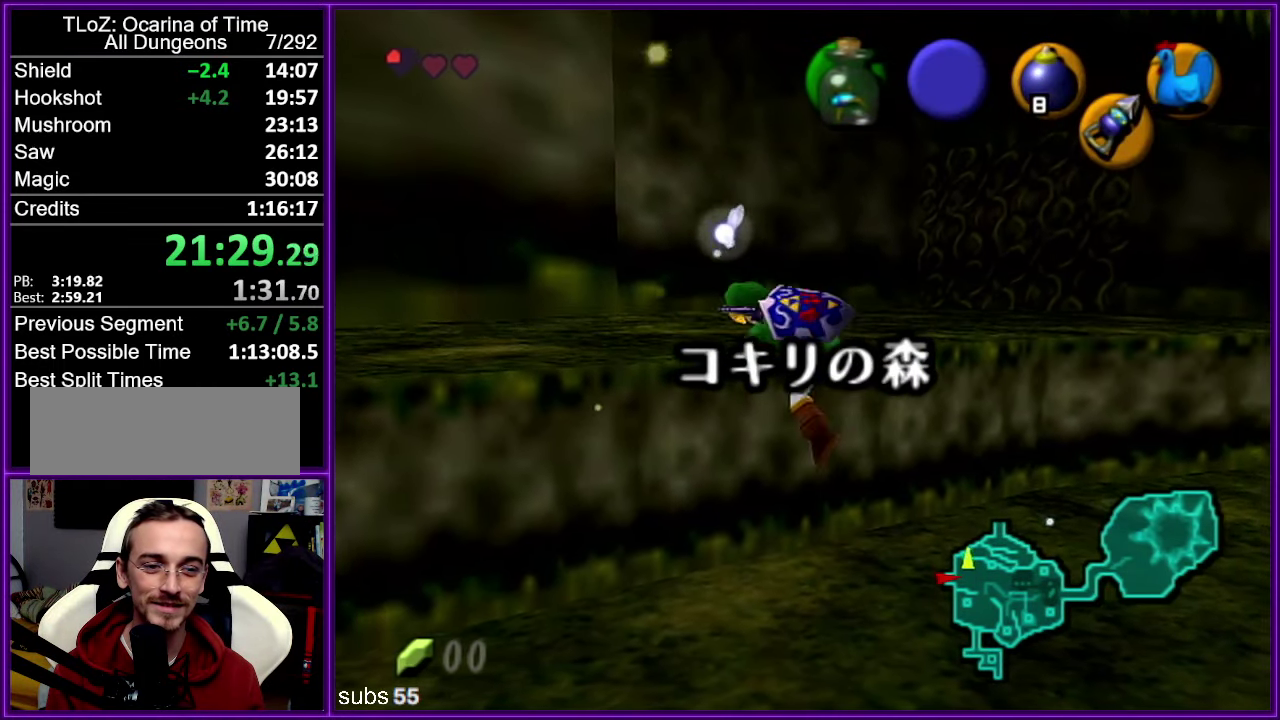
{"buttons": [], "left_stick": "up", "events": []}
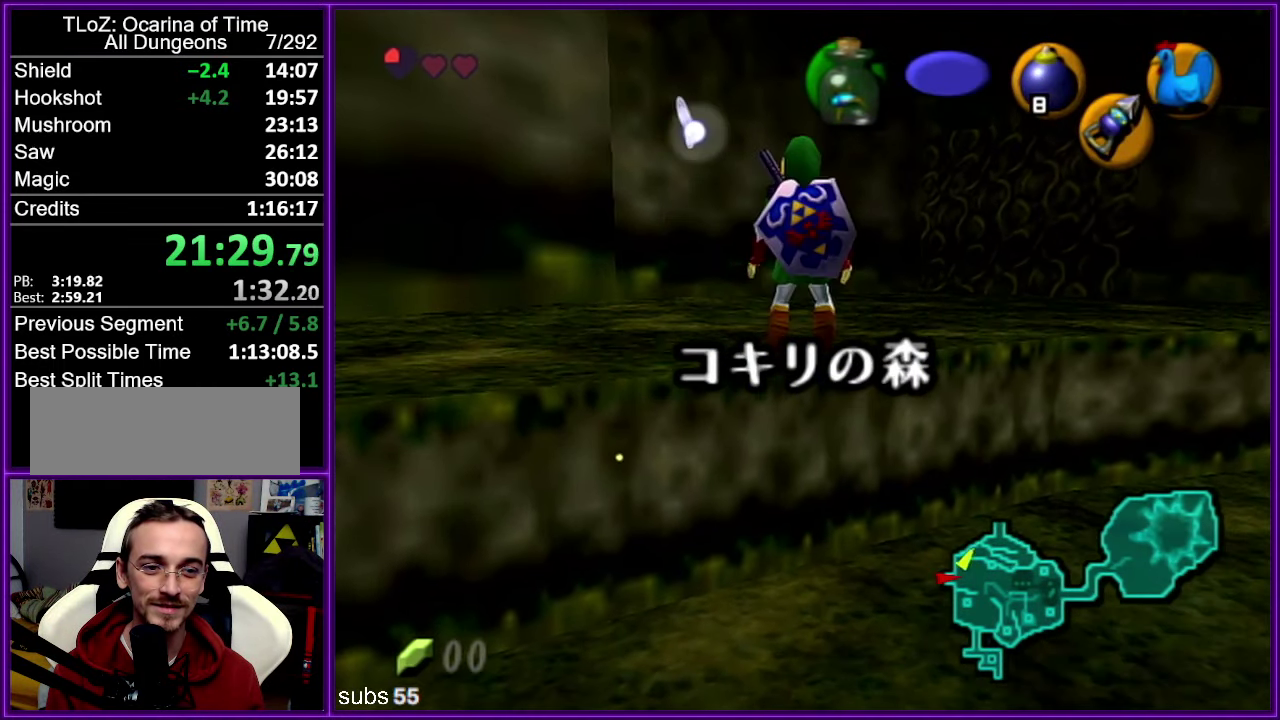
{"buttons": [], "left_stick": "up", "events": [[150, "A", "down"], [283, "A", "up"]]}
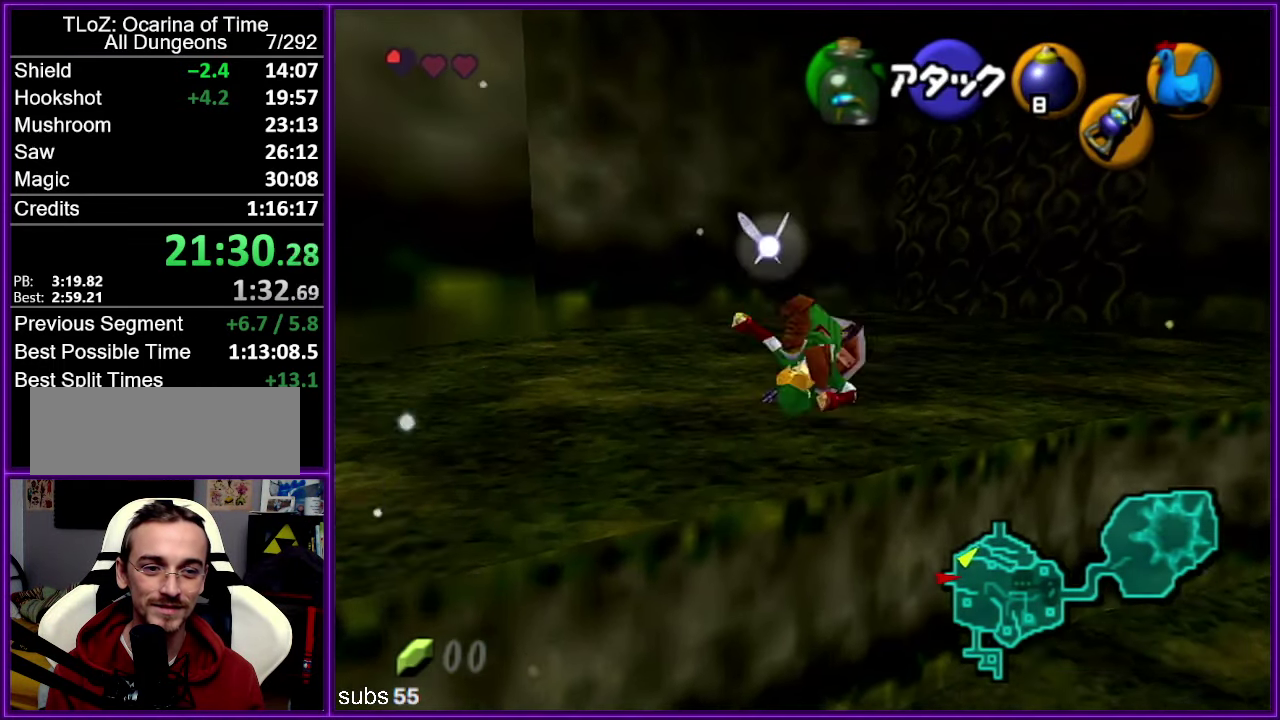
{"buttons": [], "left_stick": "up", "events": [[166, "left_stick", "up-right"], [450, "left_stick", "up"]]}
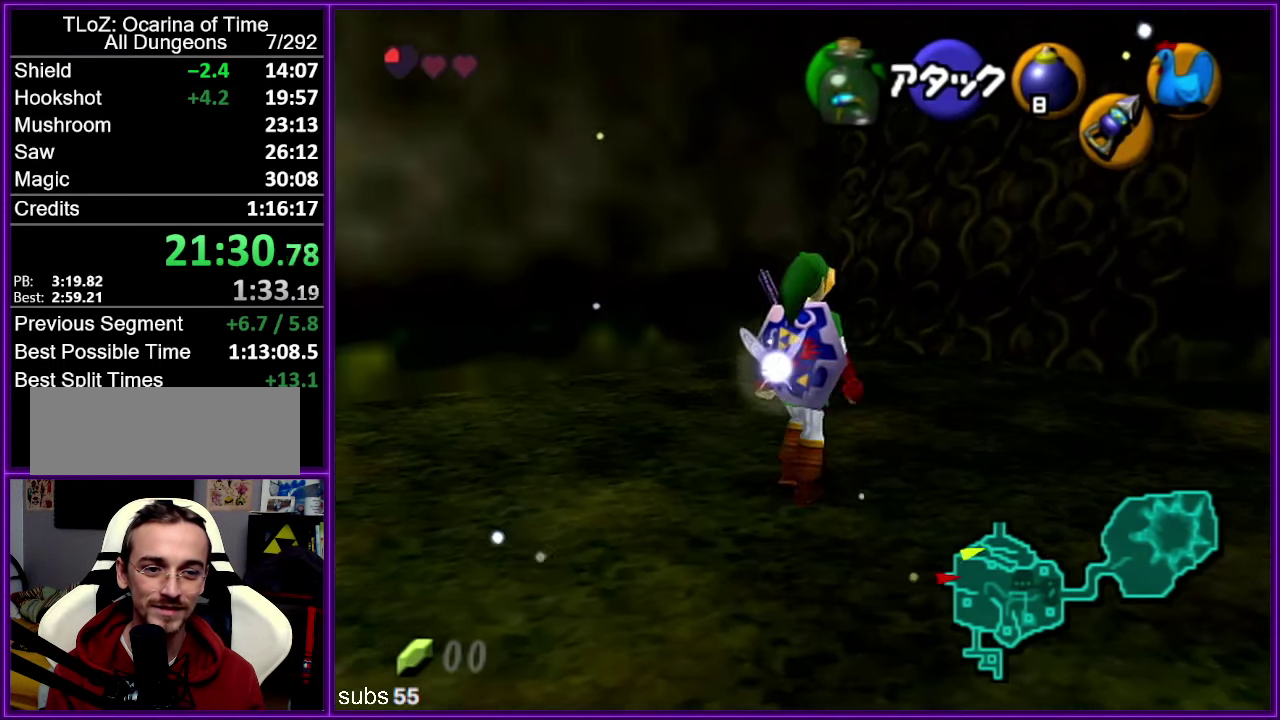
{"buttons": ["C_DOWN"], "left_stick": "center", "events": [[316, "C_DOWN", "down"], [316, "left_stick", "center"]]}
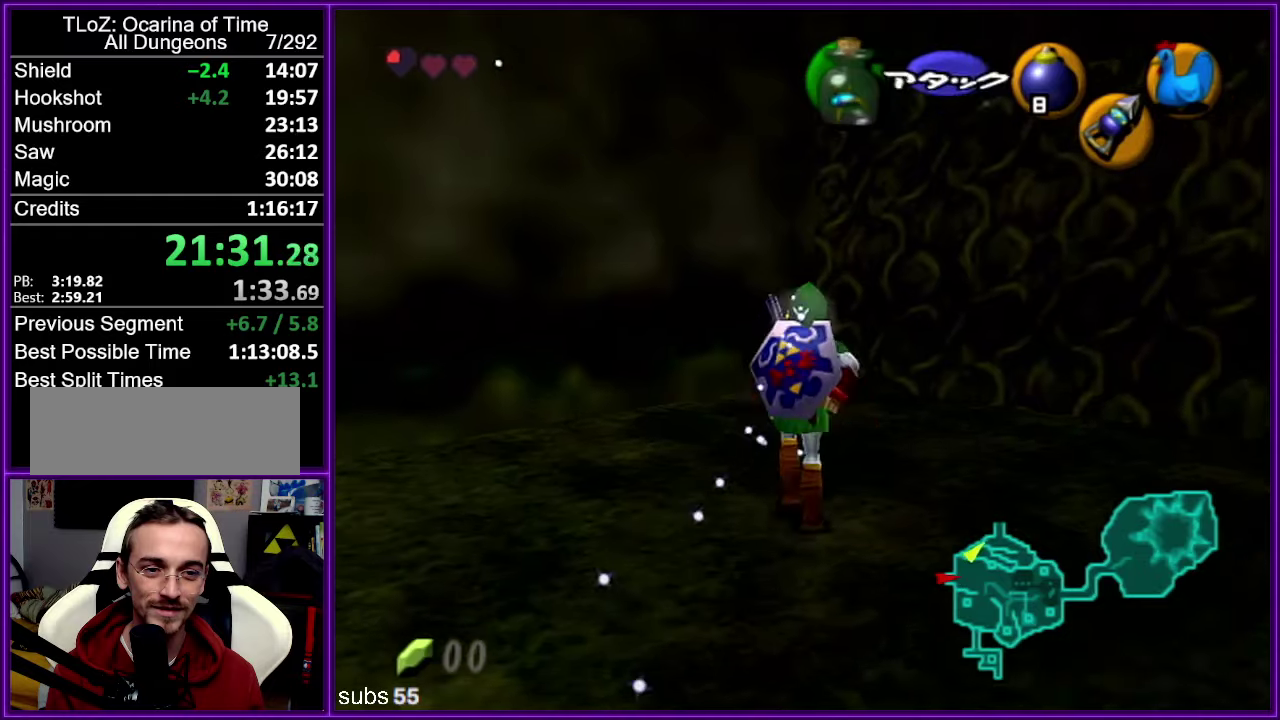
{"buttons": ["C_DOWN"], "left_stick": "down", "events": [[367, "left_stick", "down"]]}
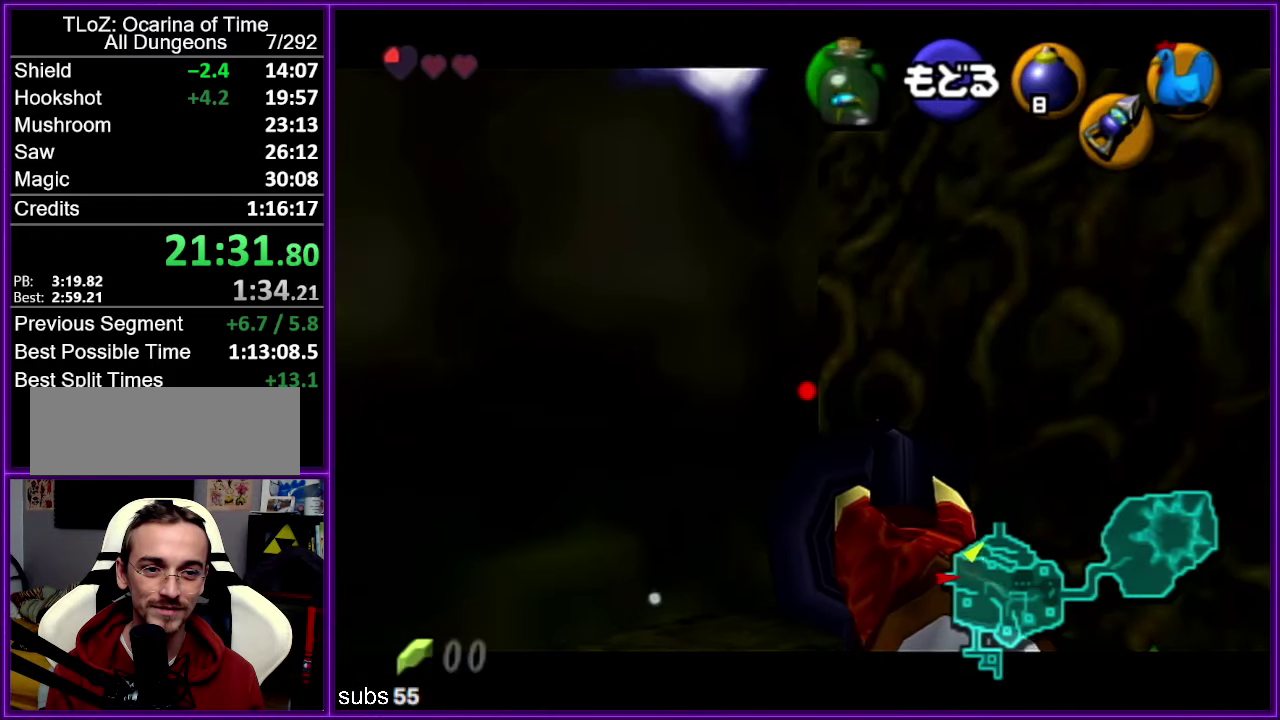
{"buttons": ["C_DOWN"], "left_stick": "down", "events": []}
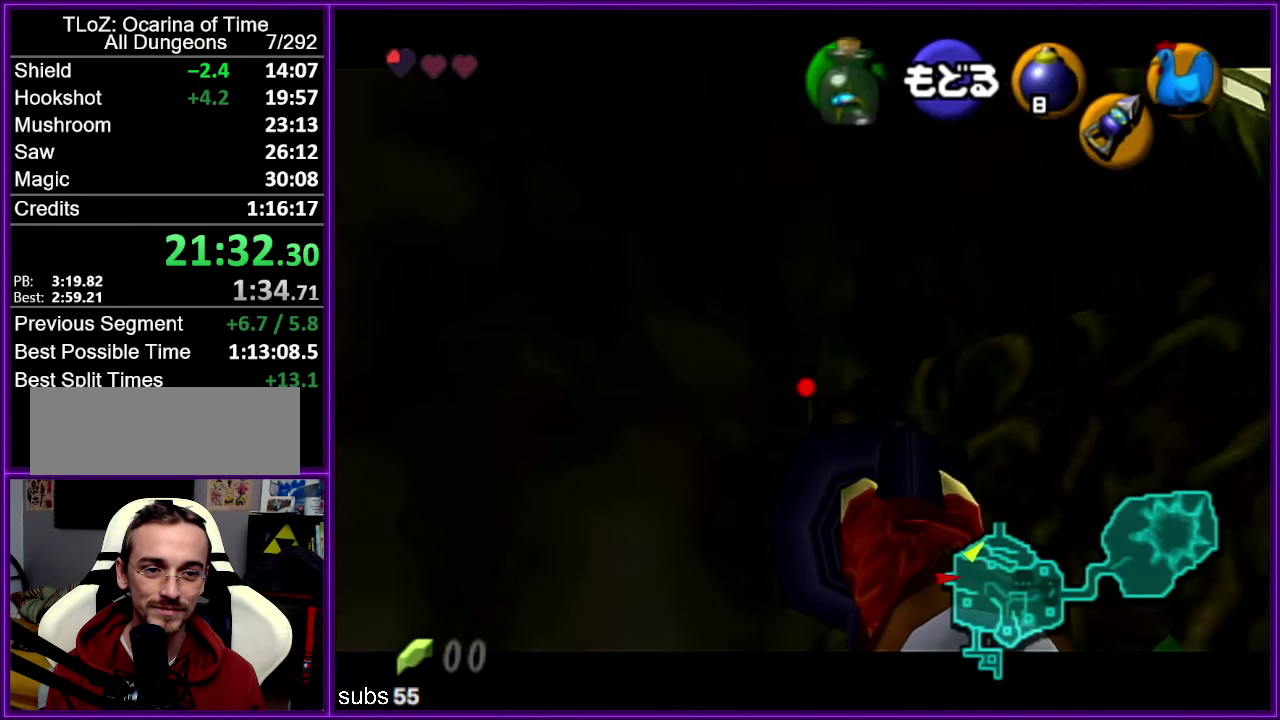
{"buttons": ["C_DOWN"], "left_stick": "center", "events": [[200, "left_stick", "center"]]}
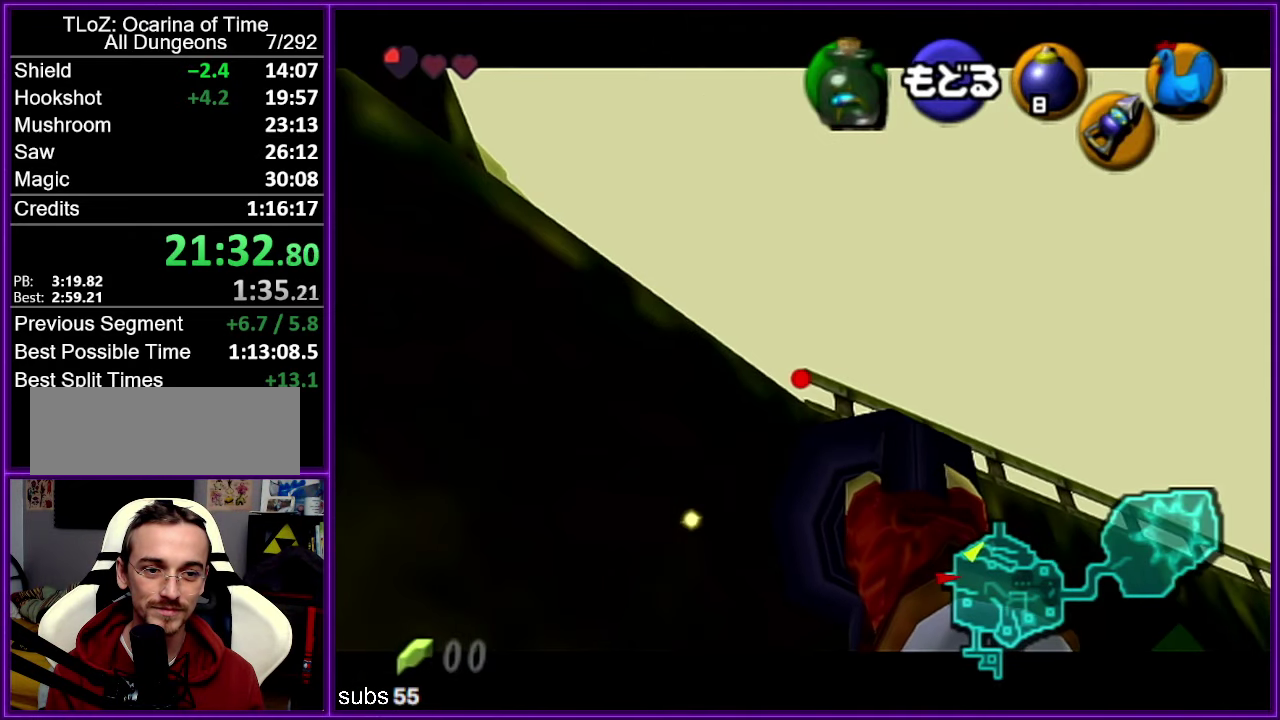
{"buttons": [], "left_stick": "center", "events": [[167, "left_stick", "up-left"], [317, "left_stick", "center"], [417, "C_DOWN", "up"]]}
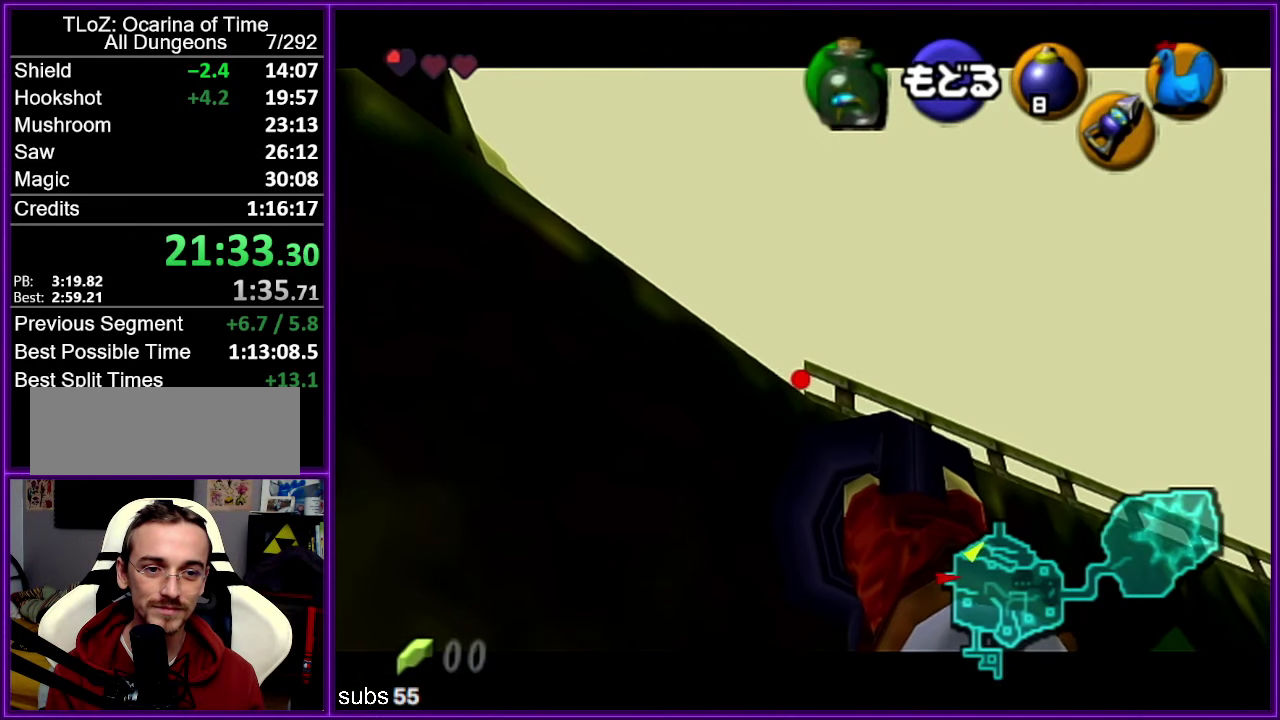
{"buttons": [], "left_stick": "center", "events": []}
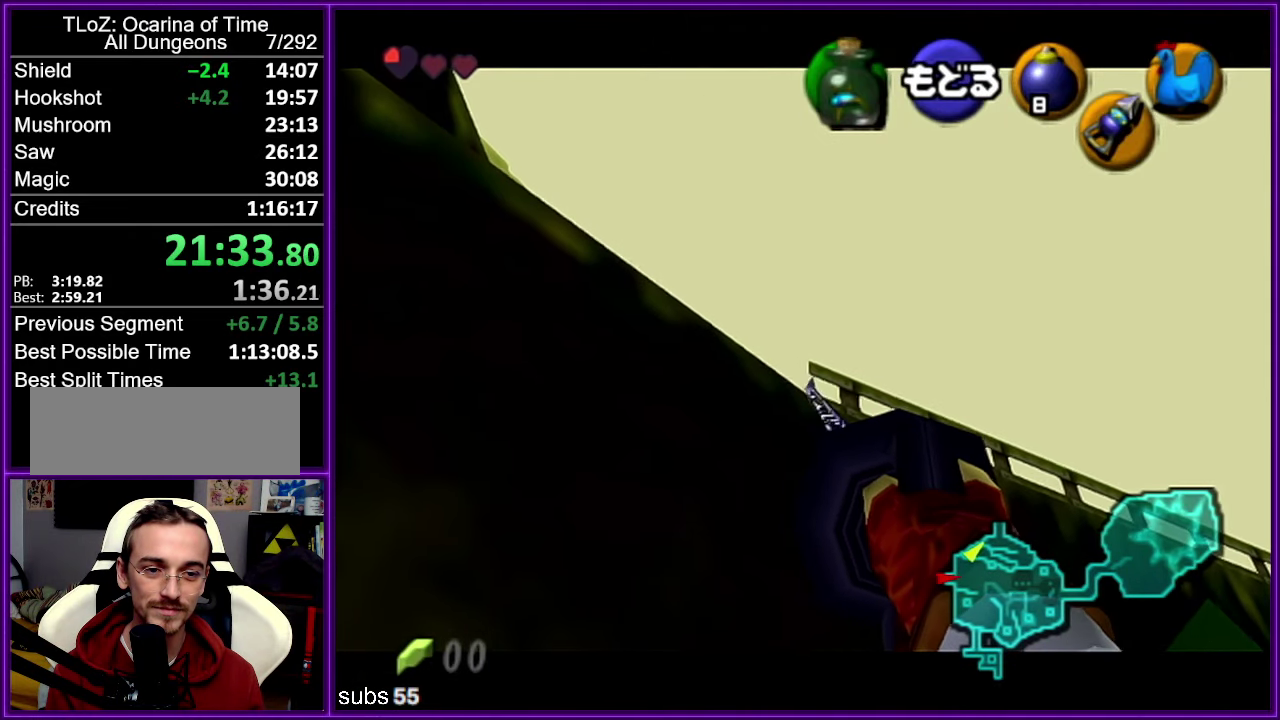
{"buttons": [], "left_stick": "up", "events": [[333, "left_stick", "up"]]}
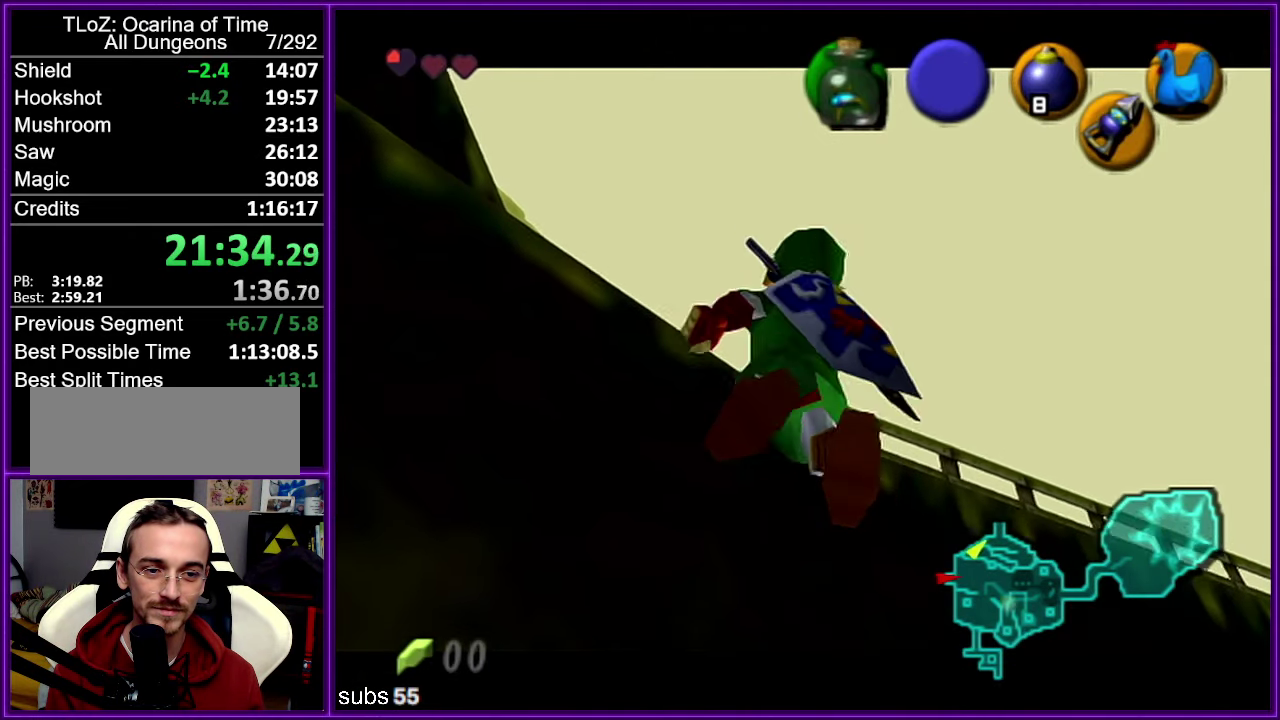
{"buttons": [], "left_stick": "up", "events": []}
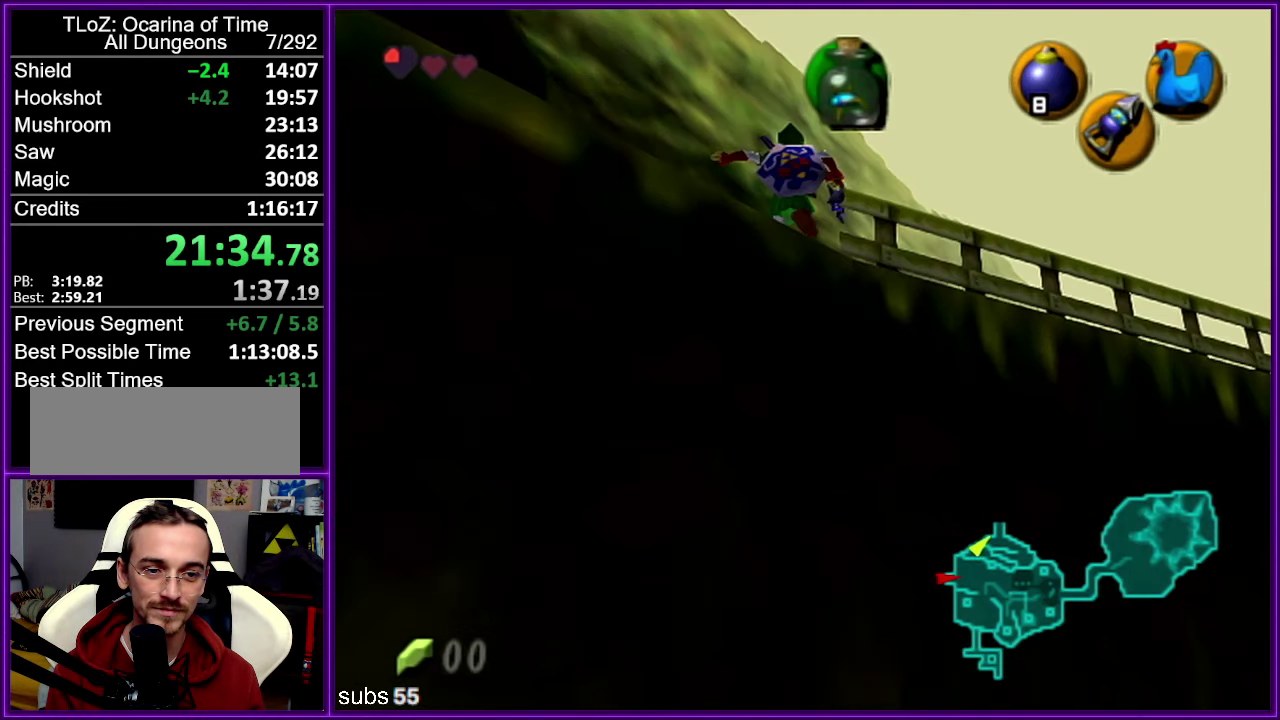
{"buttons": [], "left_stick": "up", "events": [[50, "A", "down"], [233, "A", "up"]]}
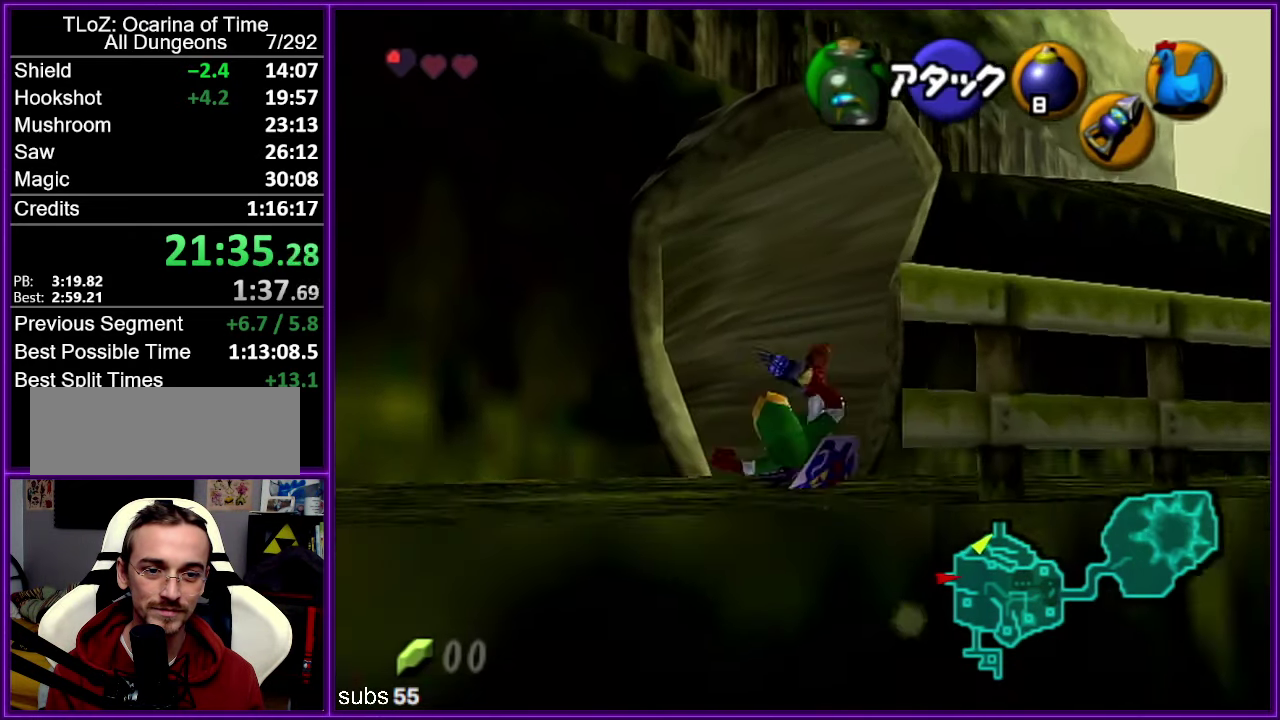
{"buttons": ["A"], "left_stick": "up", "events": [[350, "A", "down"]]}
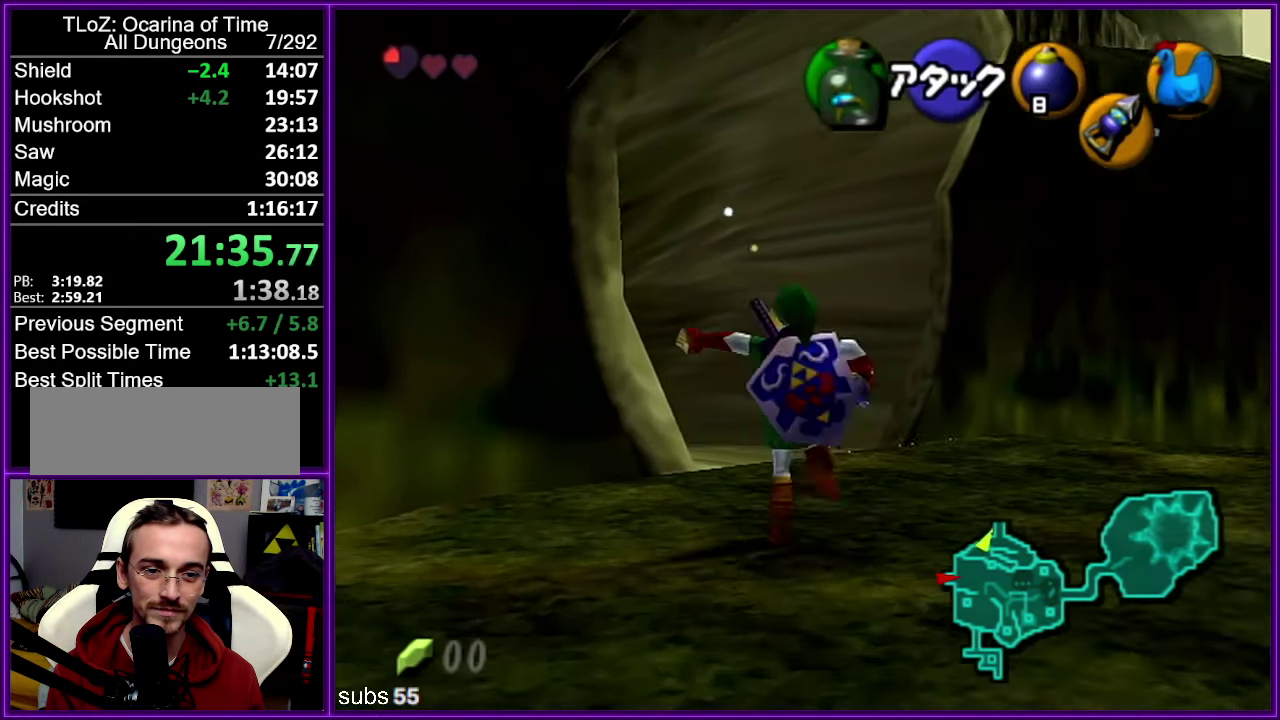
{"buttons": [], "left_stick": "up-left", "events": [[17, "A", "up"], [317, "left_stick", "up-left"]]}
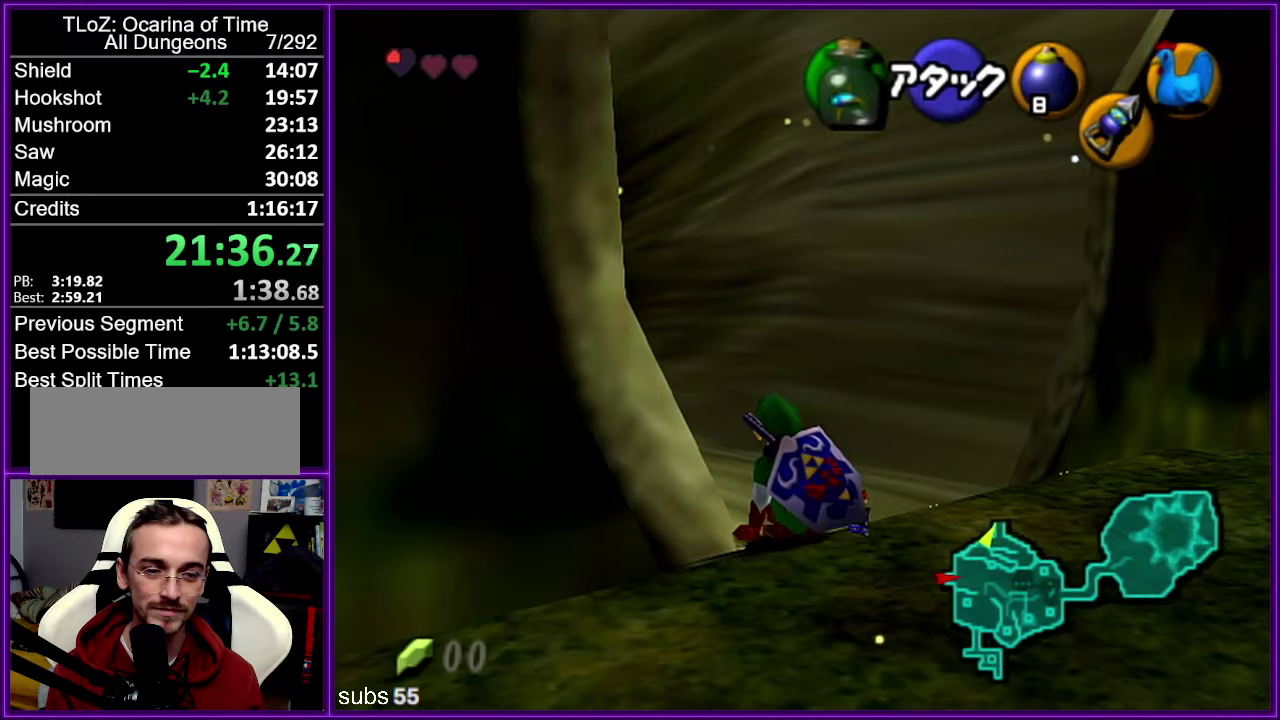
{"buttons": [], "left_stick": "up", "events": [[200, "A", "down"], [284, "Z", "down"], [317, "left_stick", "up"], [367, "A", "up"], [434, "Z", "up"]]}
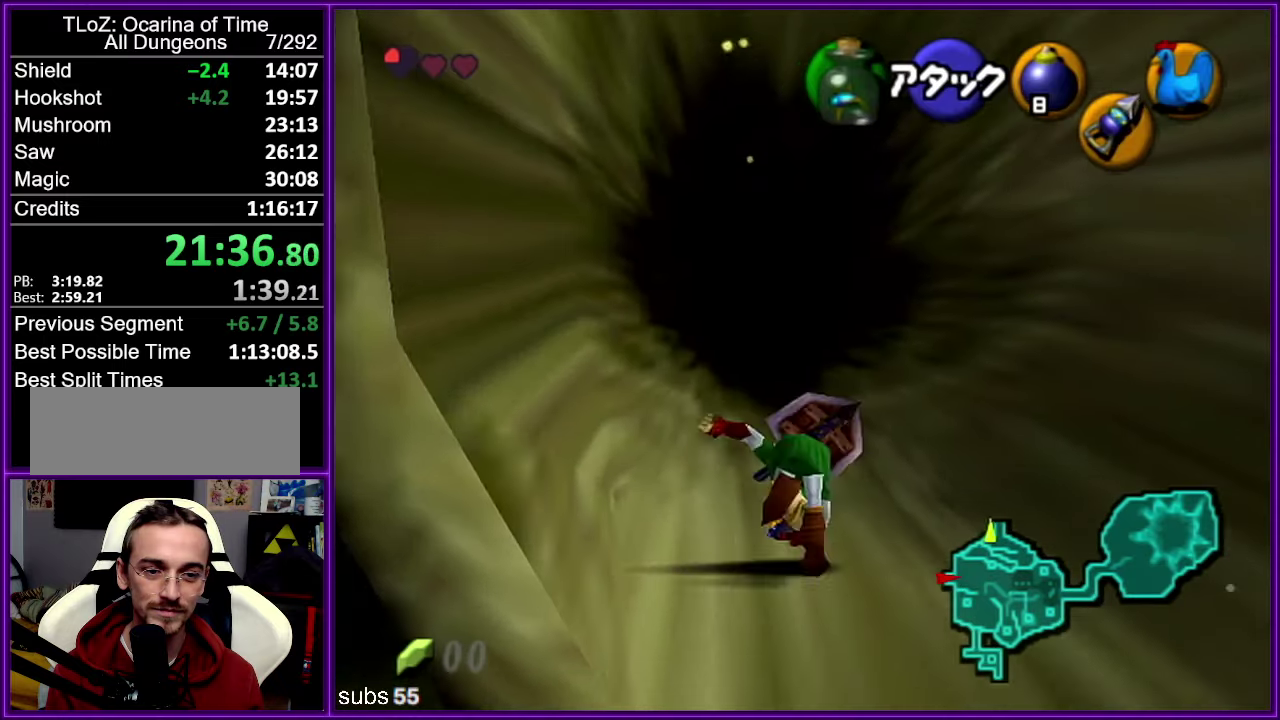
{"buttons": [], "left_stick": "up", "events": []}
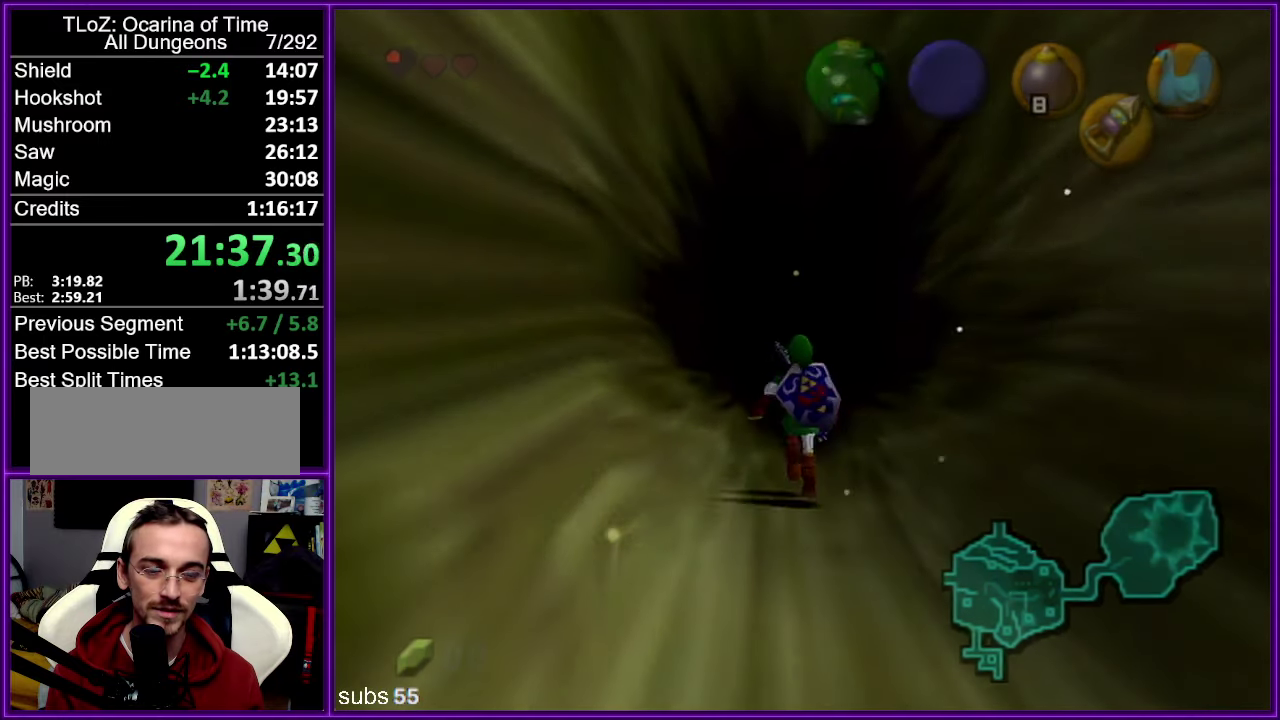
{"buttons": [], "left_stick": "center", "events": [[17, "left_stick", "center"]]}
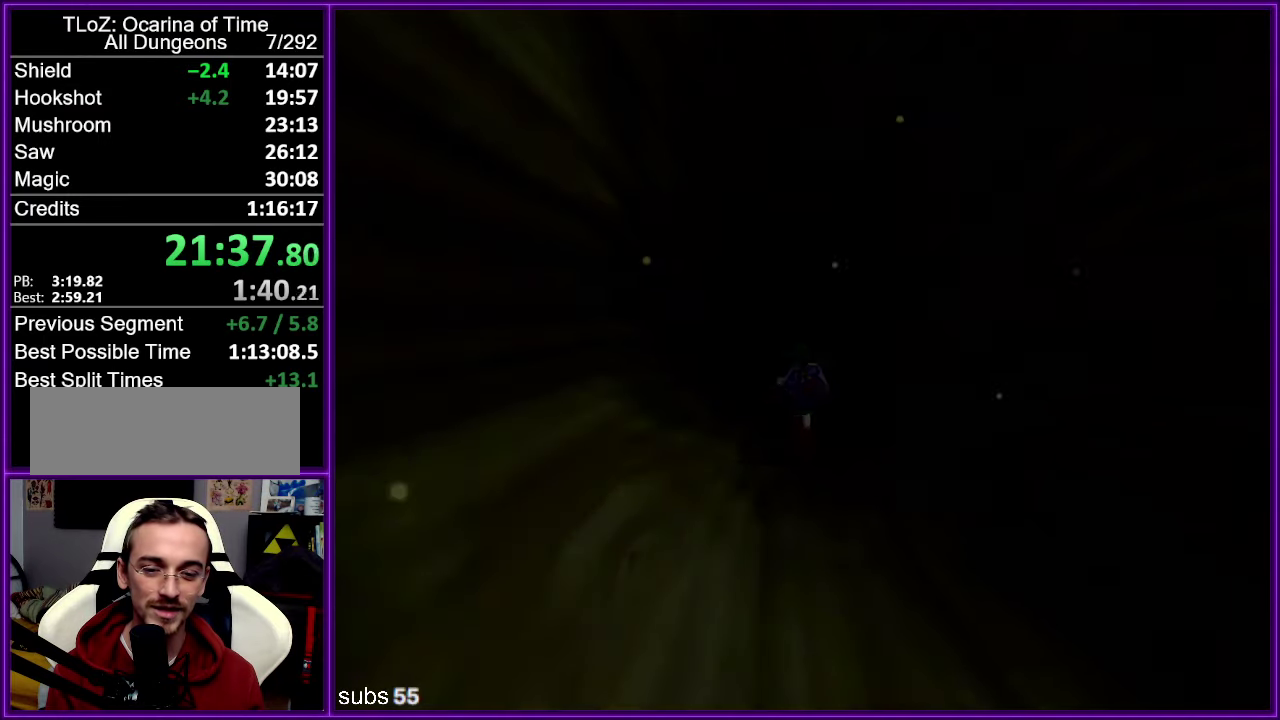
{"buttons": [], "left_stick": "center", "events": []}
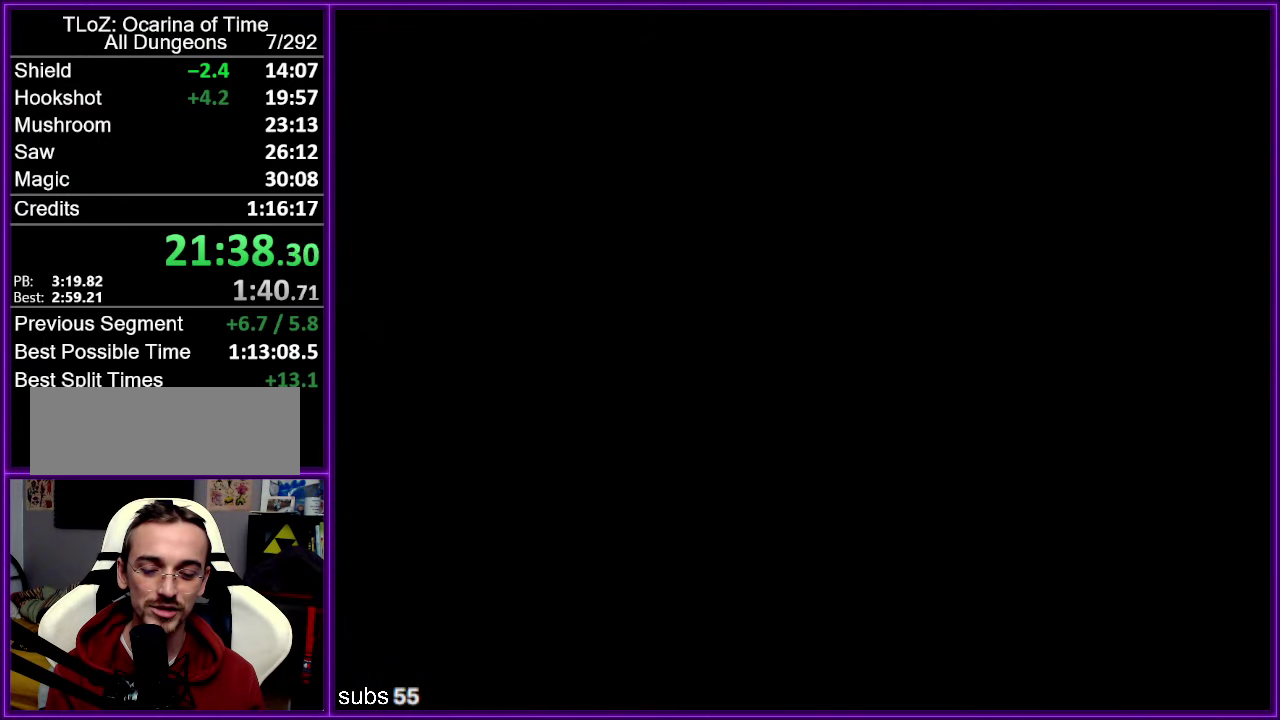
{"buttons": [], "left_stick": "up-right", "events": [[467, "left_stick", "up-right"]]}
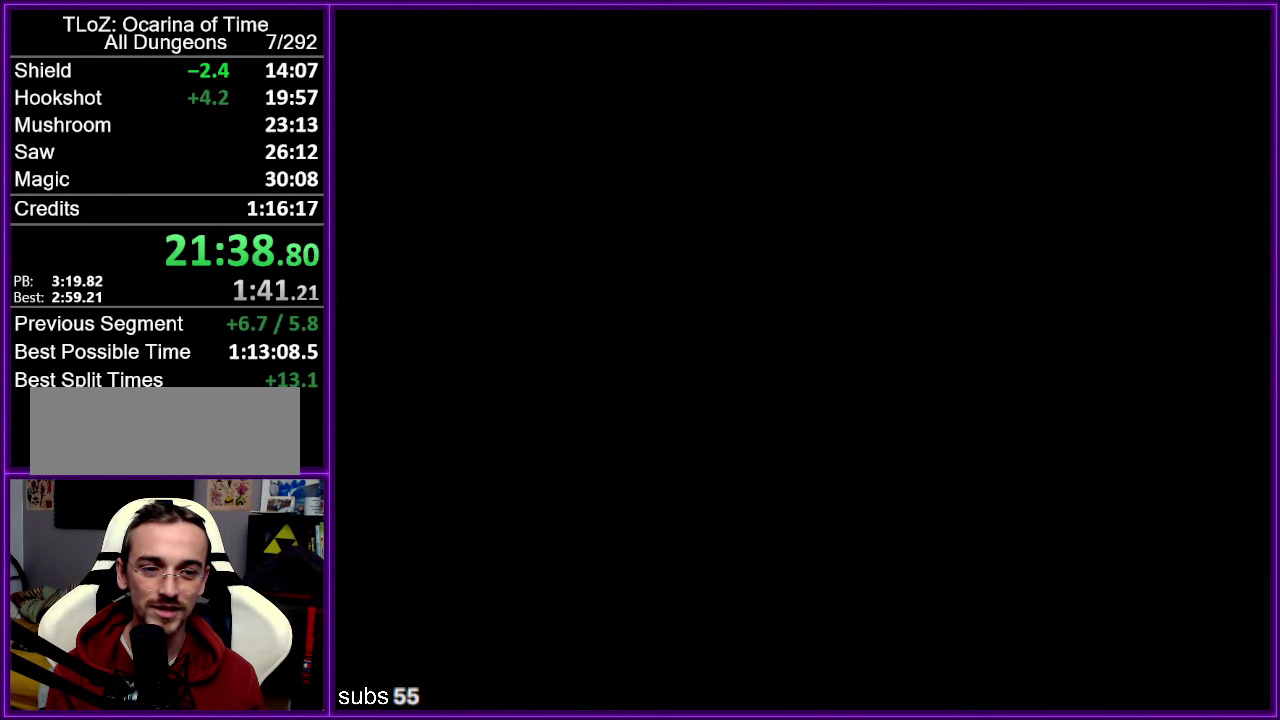
{"buttons": [], "left_stick": "up-right", "events": []}